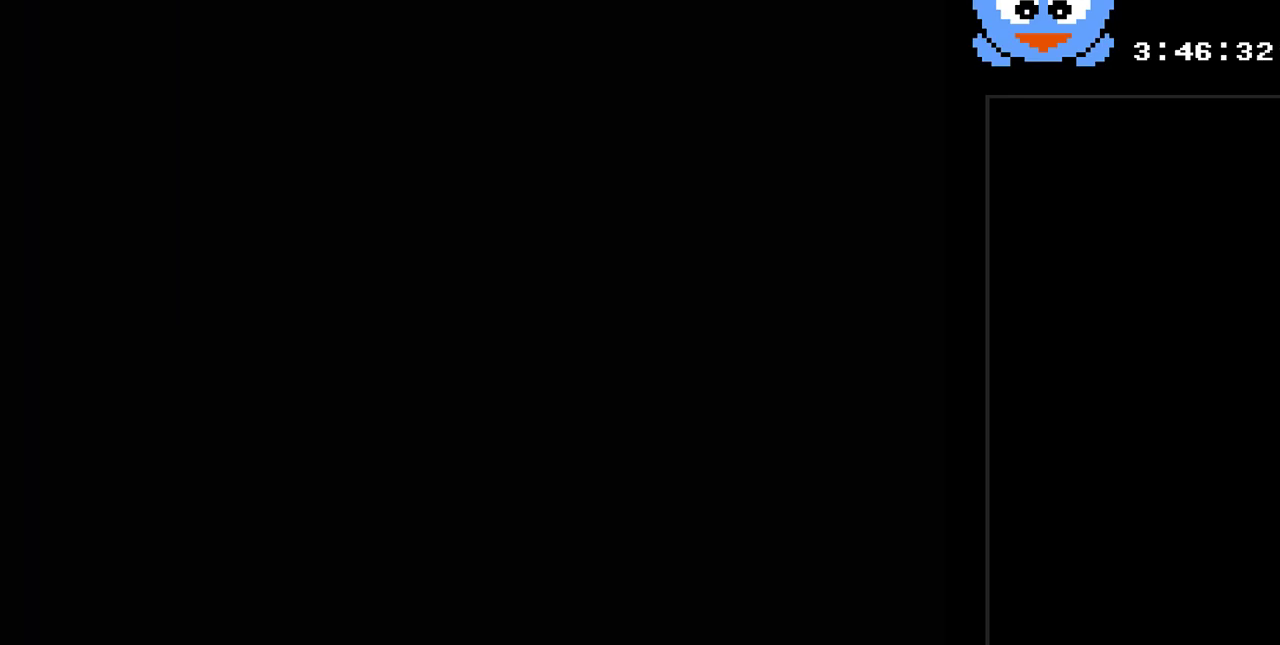
Gameplay with a controller (Nintendo layout); each line is a JSON object with the inputs held at the frame after it. "events" lists button and stick changes between this image and that frame as [ms after this image, input, new state], when the widget could be followed in between. Not read: L3 R3.
{"buttons": ["DPAD_DOWN"], "events": [[467, "DPAD_DOWN", "down"]]}
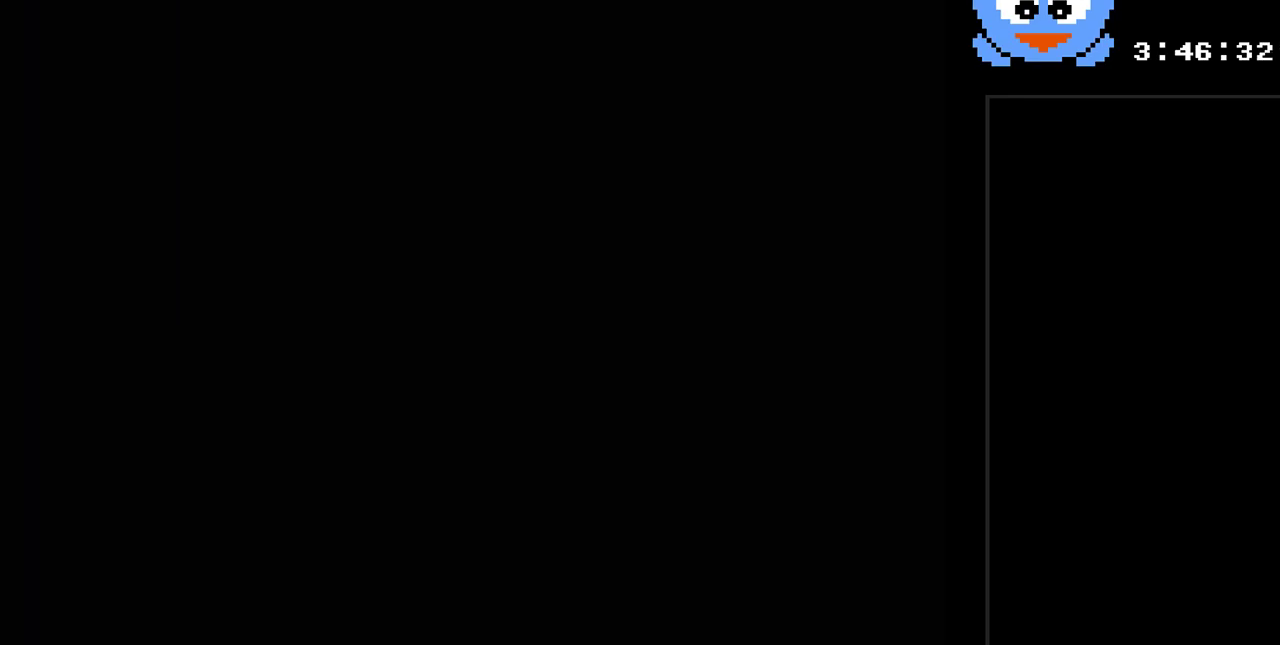
{"buttons": ["Y", "DPAD_DOWN"], "events": [[383, "Y", "down"]]}
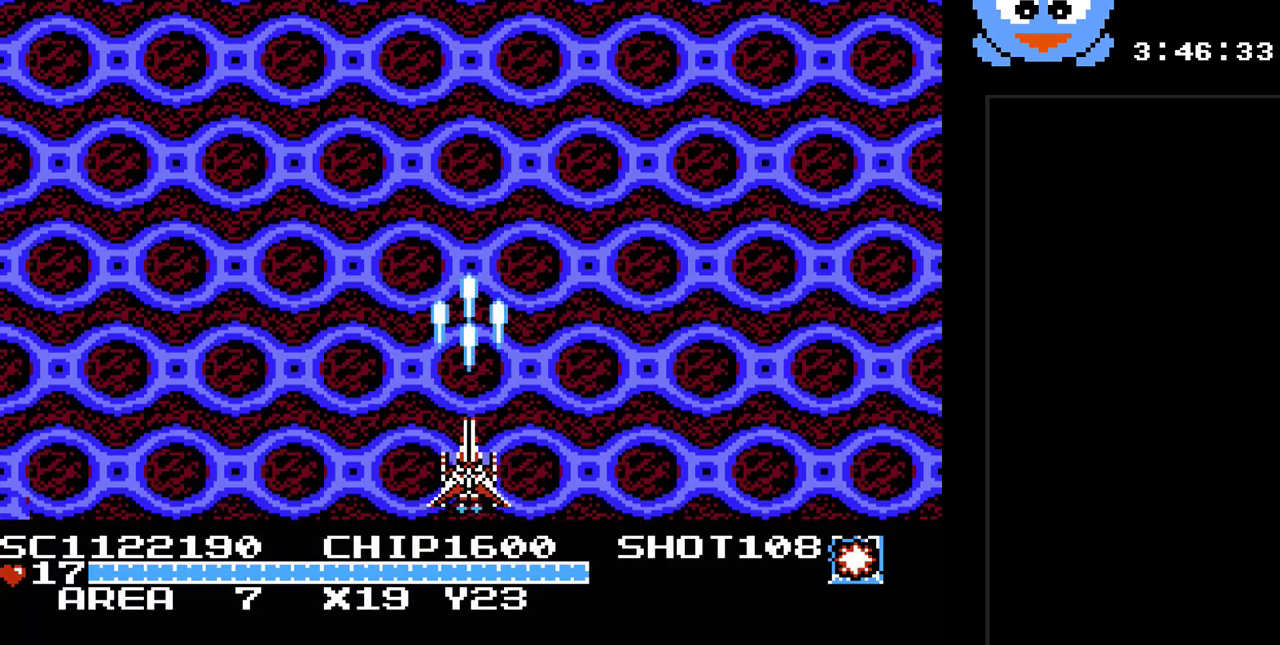
{"buttons": [], "events": [[33, "DPAD_DOWN", "up"], [450, "Y", "up"]]}
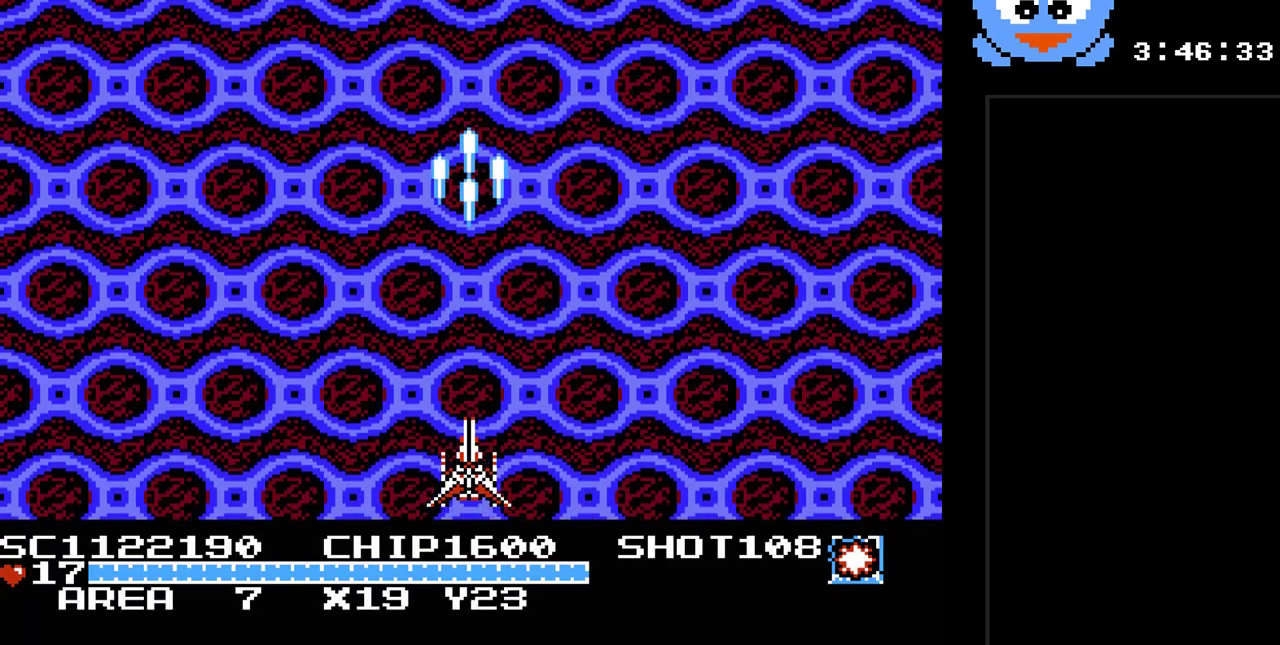
{"buttons": [], "events": []}
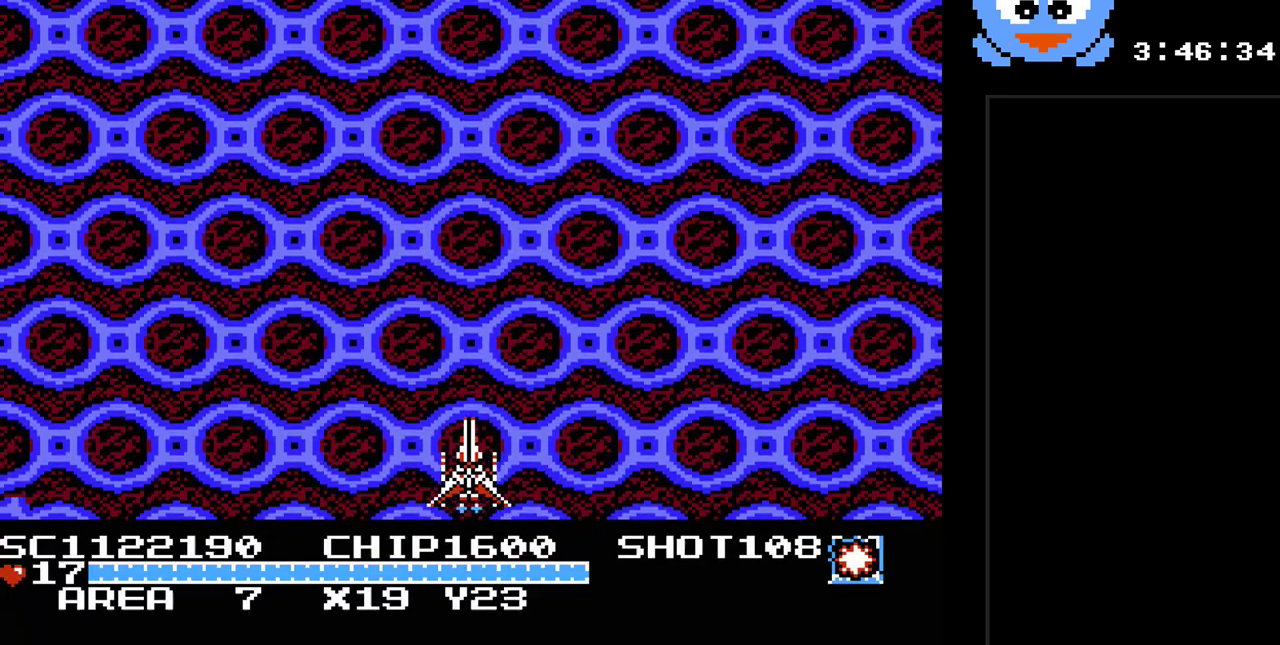
{"buttons": [], "events": []}
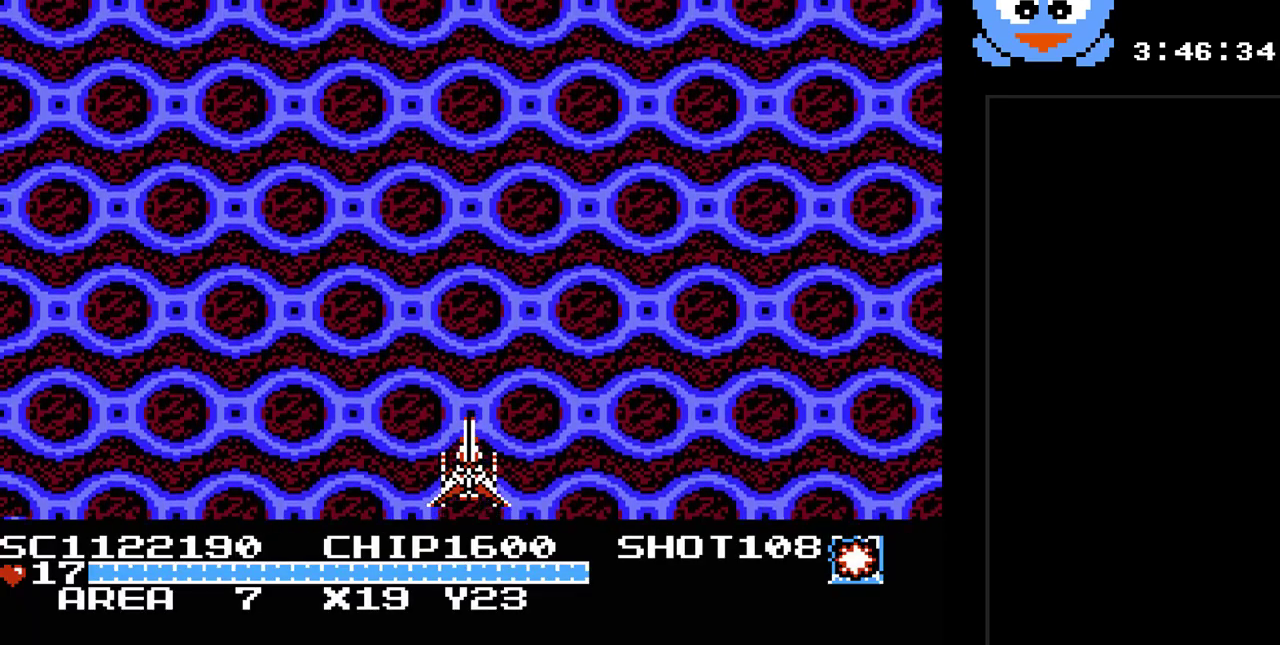
{"buttons": [], "events": []}
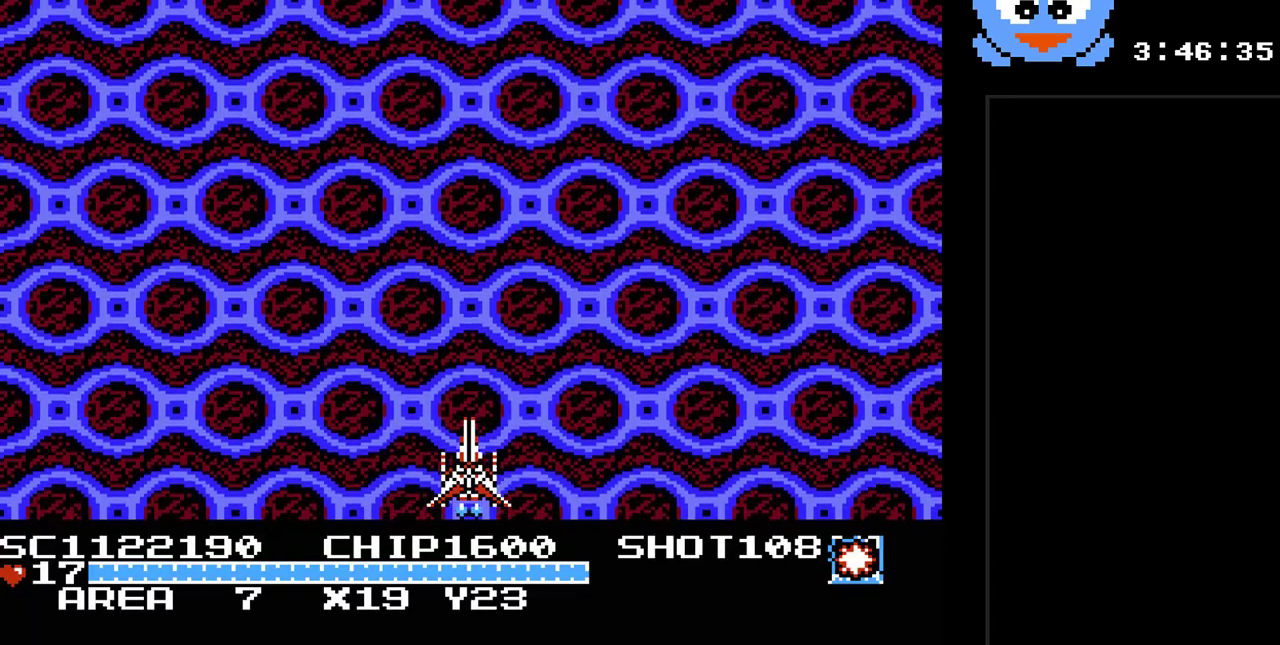
{"buttons": ["Y", "DPAD_RIGHT"], "events": [[333, "DPAD_RIGHT", "down"], [500, "Y", "down"]]}
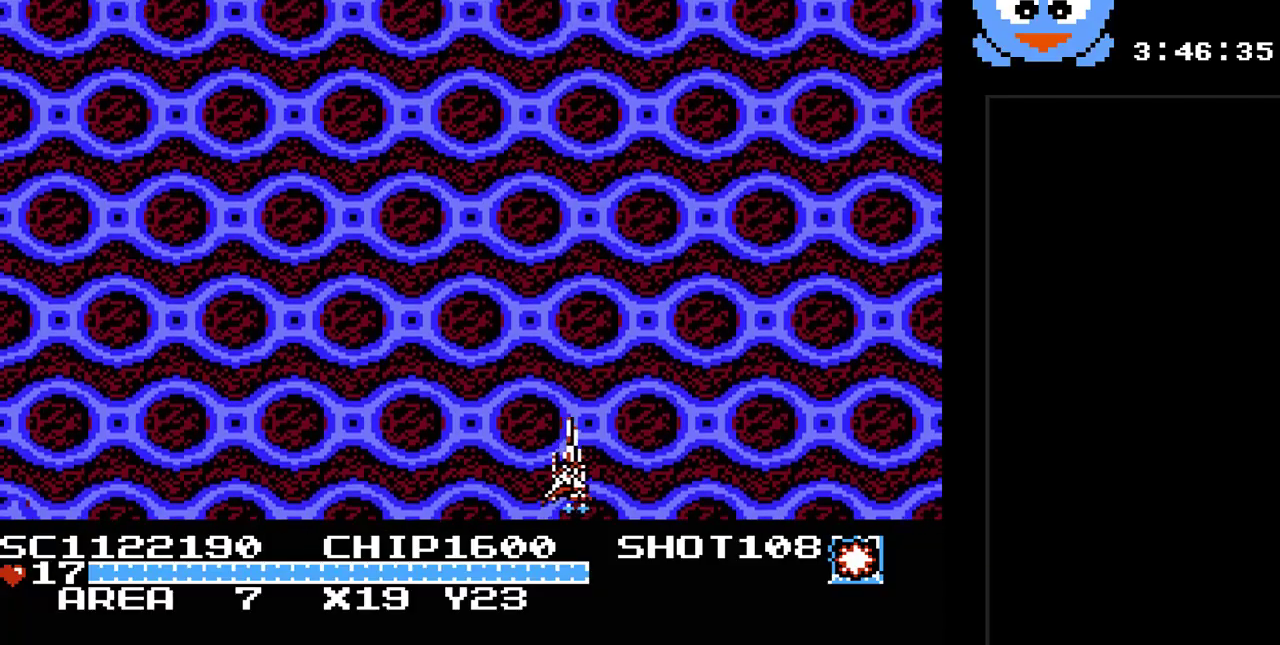
{"buttons": ["Y", "DPAD_LEFT"], "events": [[250, "DPAD_RIGHT", "up"], [450, "DPAD_LEFT", "down"]]}
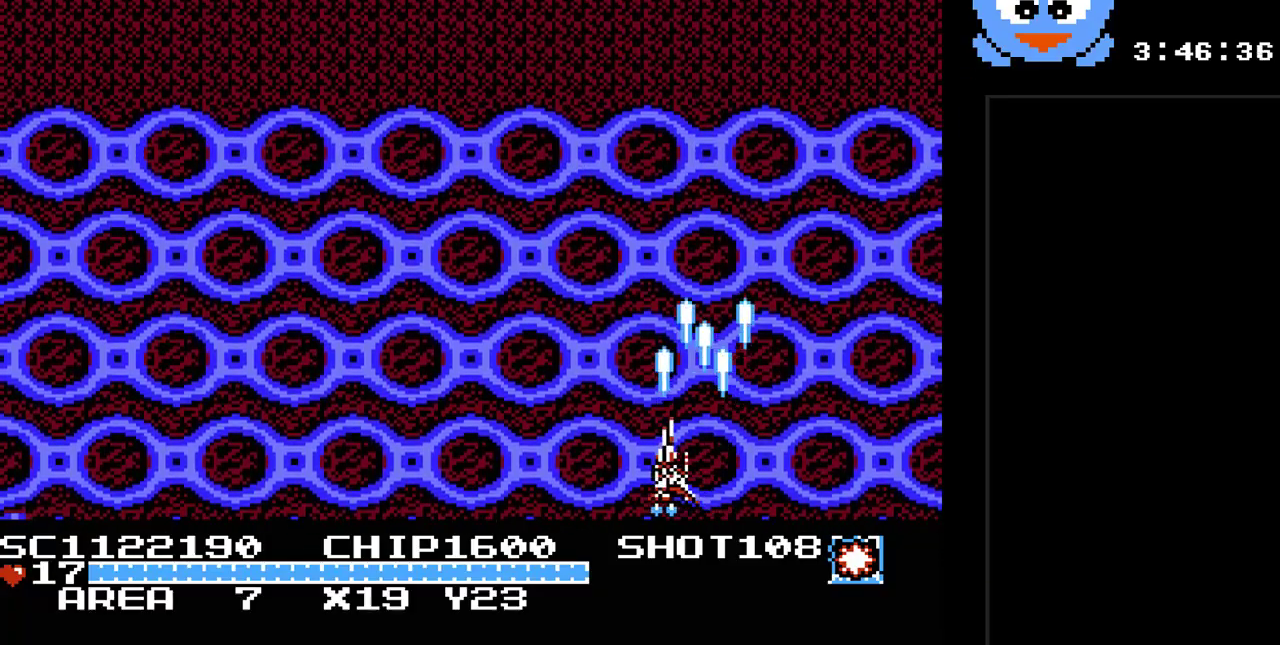
{"buttons": ["DPAD_LEFT"], "events": [[200, "Y", "up"]]}
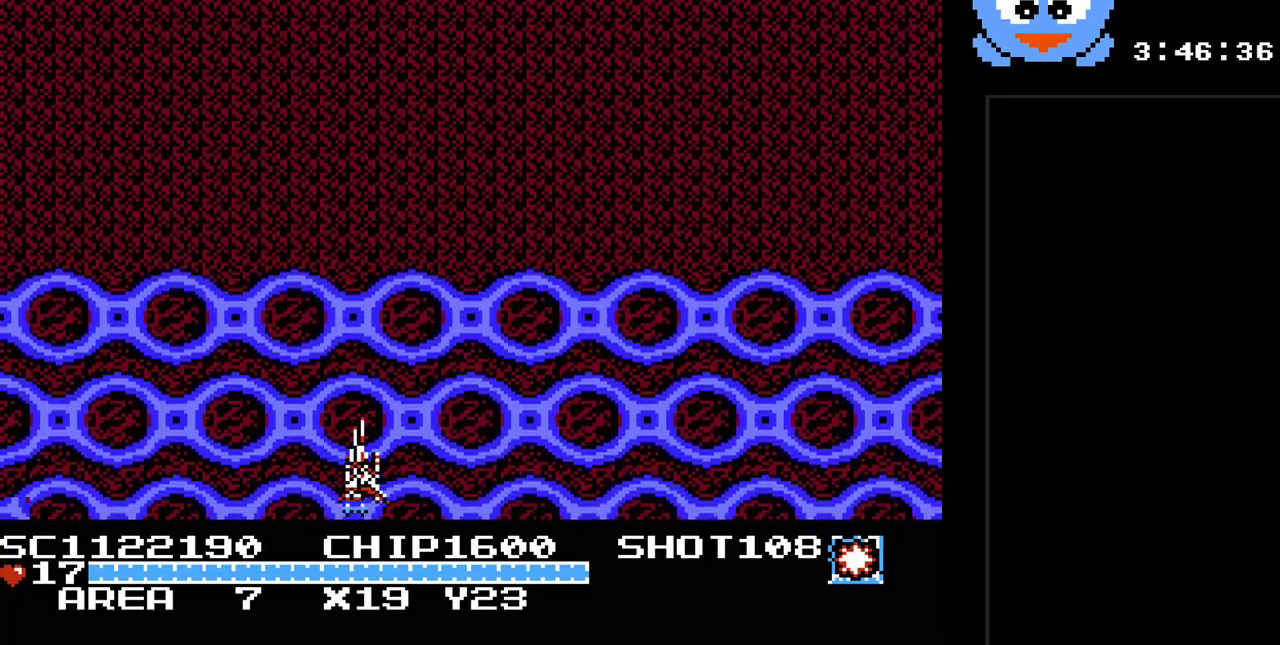
{"buttons": ["Y", "DPAD_RIGHT"], "events": [[50, "DPAD_LEFT", "up"], [217, "DPAD_RIGHT", "down"], [250, "Y", "down"]]}
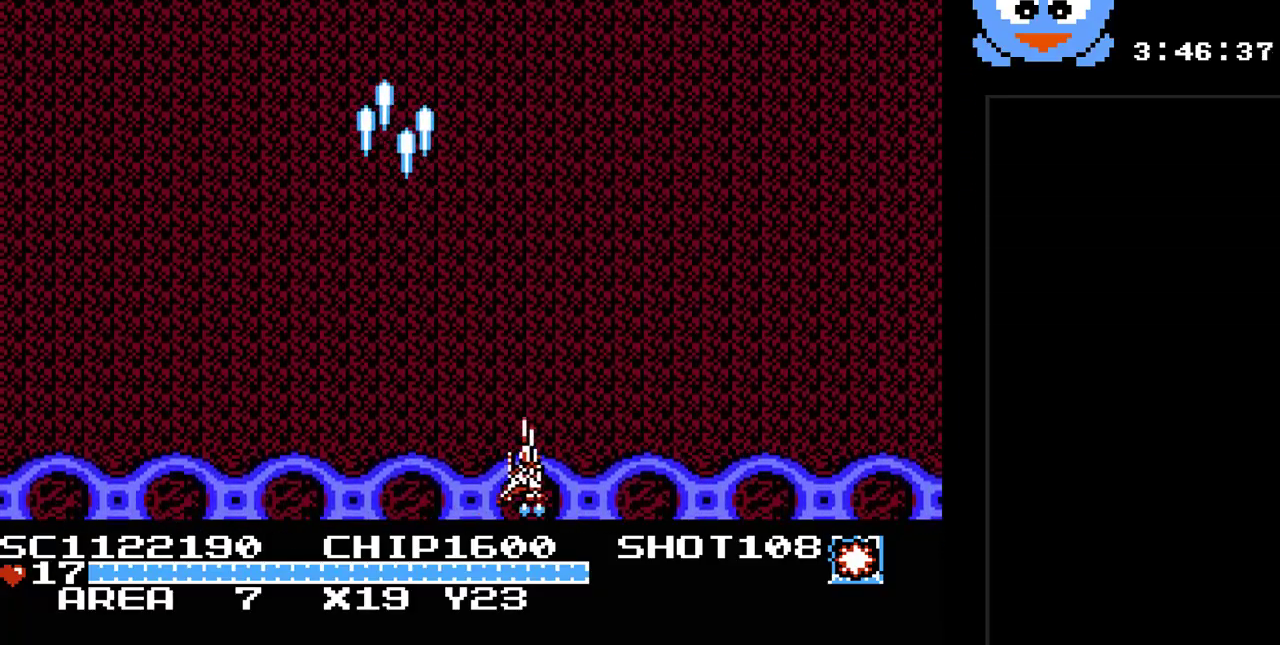
{"buttons": ["Y", "DPAD_LEFT"], "events": [[267, "DPAD_RIGHT", "up"], [317, "DPAD_LEFT", "down"]]}
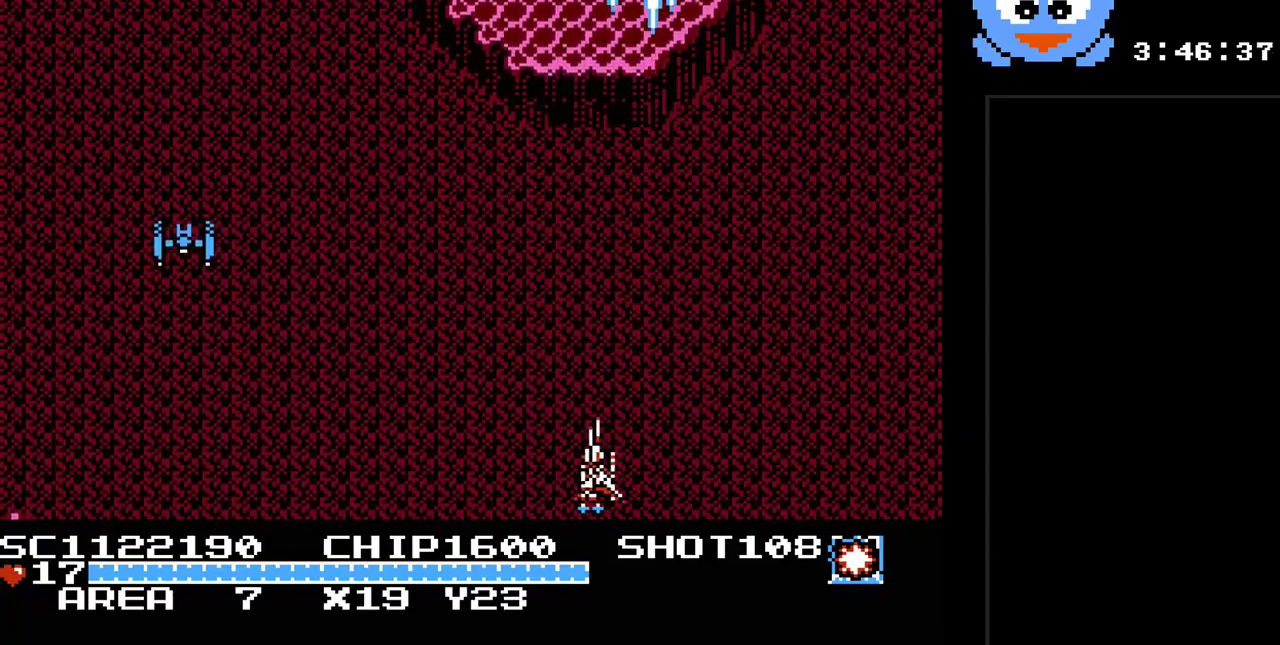
{"buttons": ["Y", "DPAD_DOWN"], "events": [[117, "DPAD_LEFT", "up"], [233, "DPAD_UP", "down"], [400, "DPAD_UP", "up"], [500, "DPAD_DOWN", "down"]]}
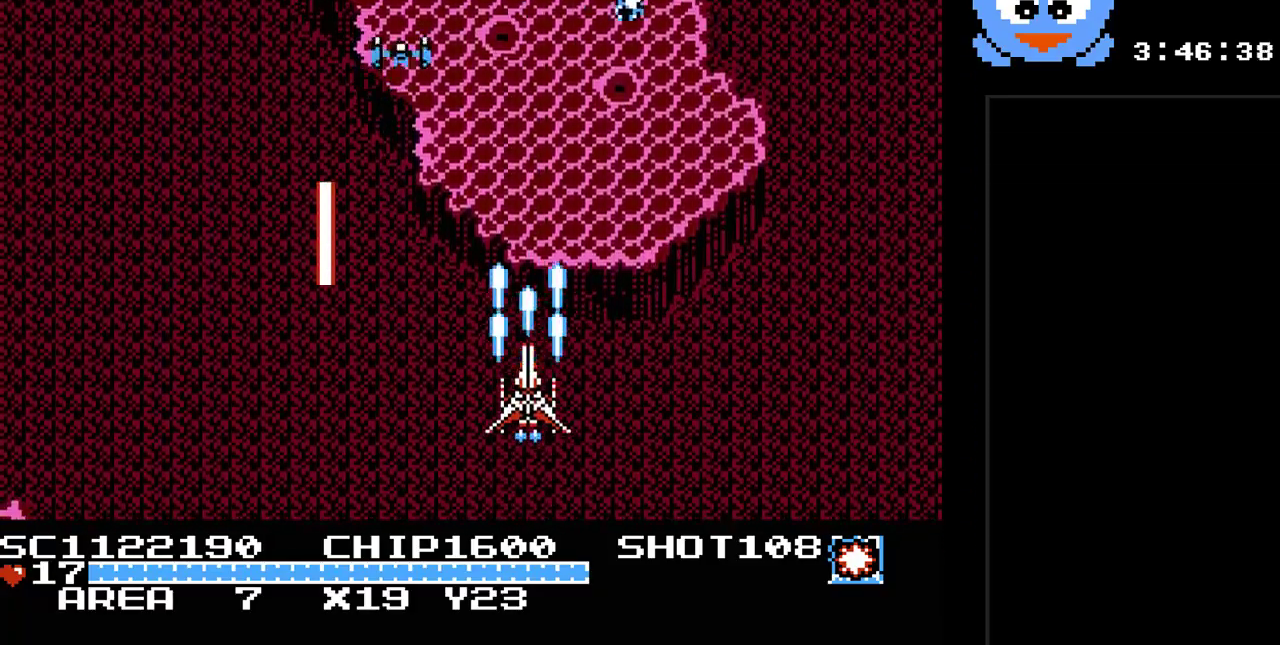
{"buttons": ["Y"], "events": [[33, "DPAD_DOWN", "up"], [33, "DPAD_LEFT", "down"], [150, "DPAD_LEFT", "up"], [150, "DPAD_RIGHT", "down"], [283, "DPAD_DOWN", "down"], [350, "DPAD_DOWN", "up"], [500, "DPAD_RIGHT", "up"]]}
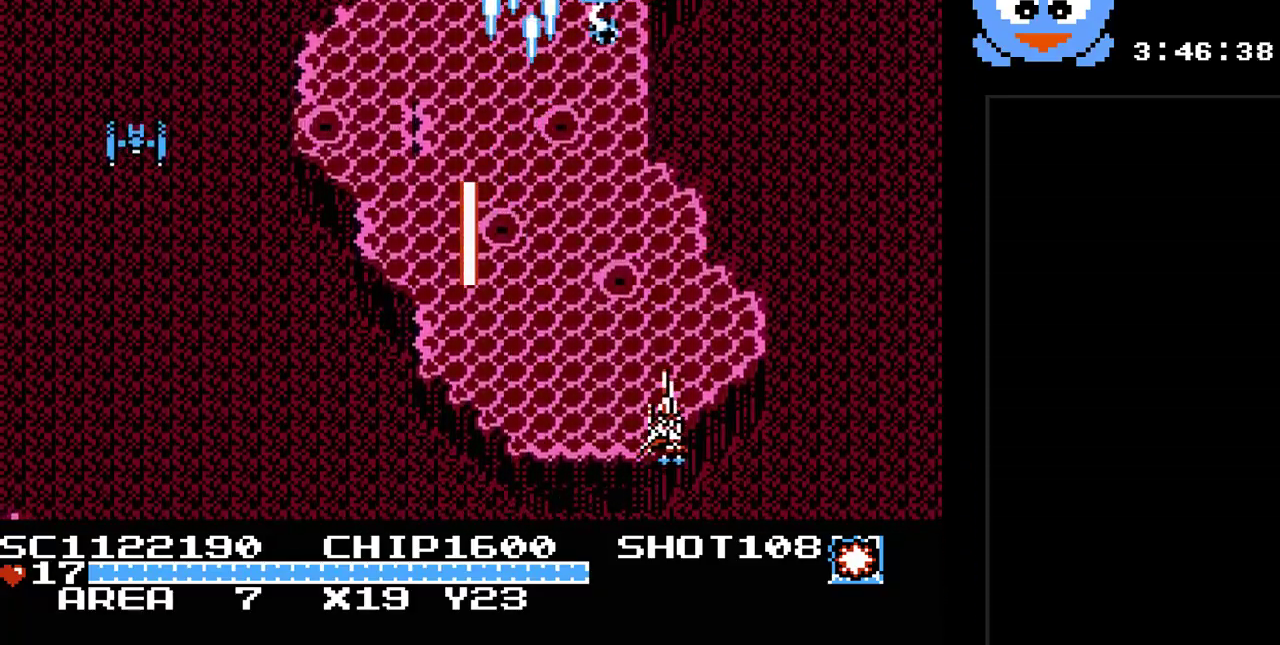
{"buttons": ["Y", "DPAD_LEFT"], "events": [[333, "DPAD_UP", "down"], [383, "DPAD_LEFT", "down"], [450, "DPAD_UP", "up"]]}
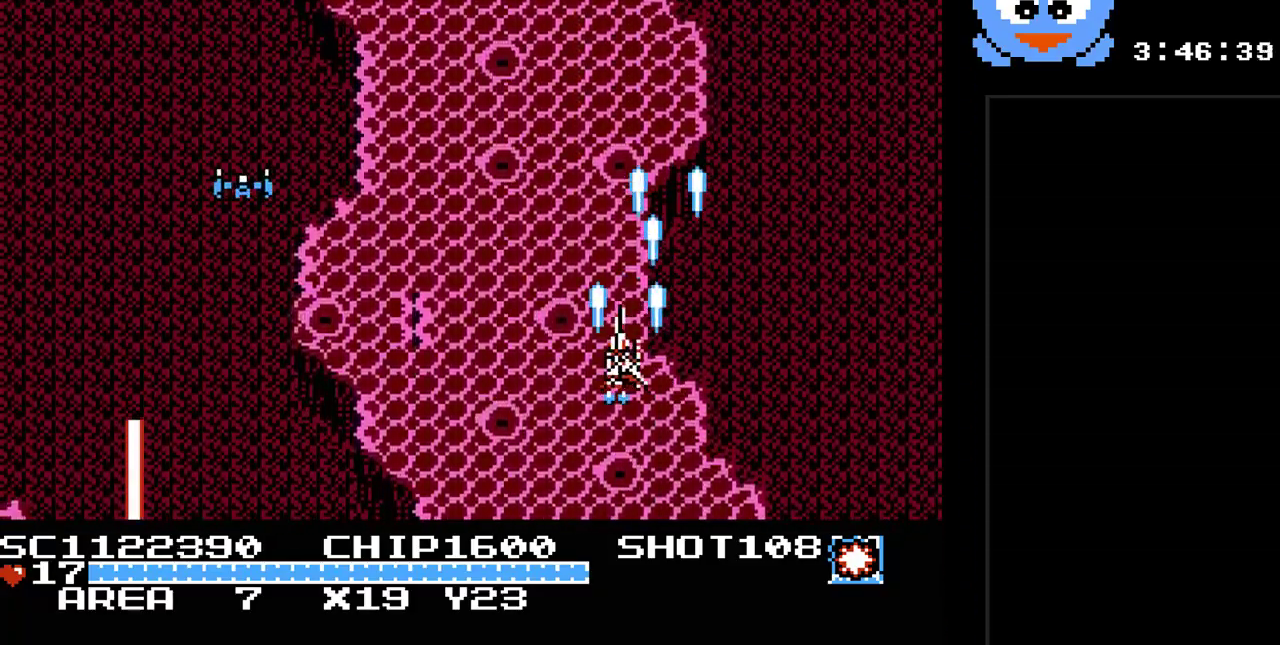
{"buttons": ["Y", "DPAD_RIGHT"], "events": [[83, "DPAD_DOWN", "down"], [183, "DPAD_DOWN", "up"], [400, "DPAD_LEFT", "up"], [467, "DPAD_RIGHT", "down"]]}
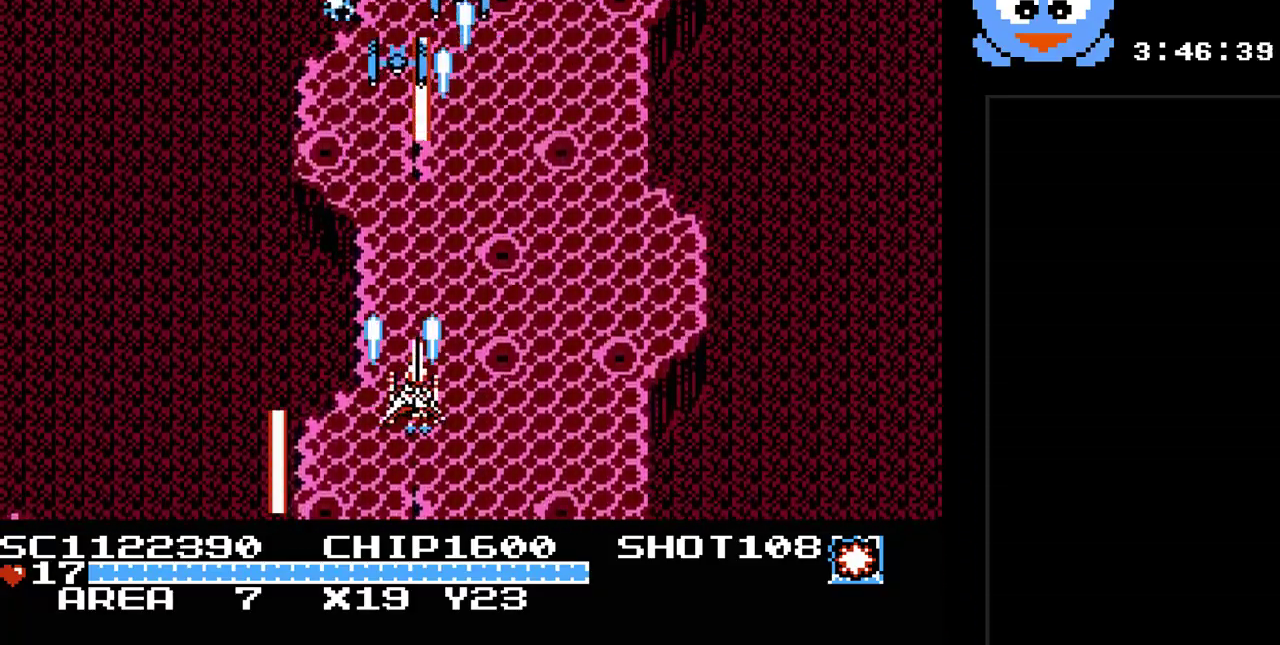
{"buttons": ["Y", "DPAD_RIGHT"], "events": [[100, "DPAD_RIGHT", "up"], [167, "DPAD_DOWN", "down"], [167, "DPAD_LEFT", "down"], [183, "DPAD_LEFT", "up"], [317, "DPAD_RIGHT", "down"], [350, "DPAD_DOWN", "up"]]}
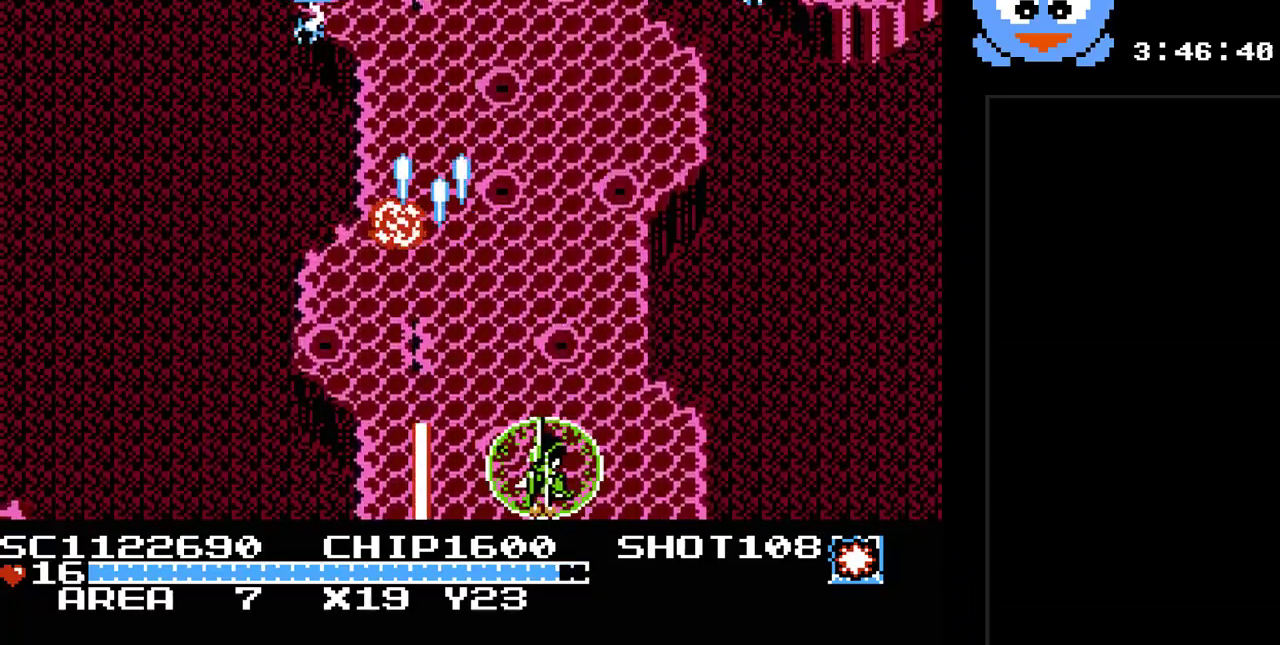
{"buttons": ["Y", "DPAD_LEFT"], "events": [[200, "DPAD_RIGHT", "up"], [200, "DPAD_UP", "down"], [233, "DPAD_LEFT", "down"], [367, "DPAD_UP", "up"]]}
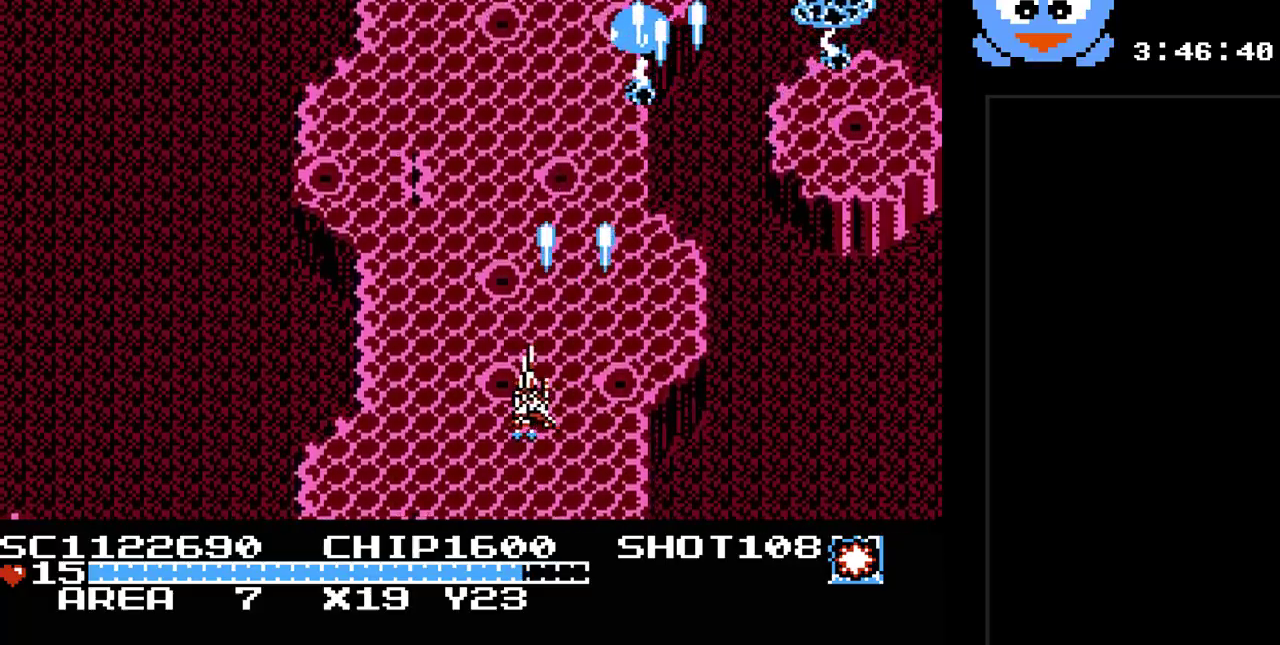
{"buttons": ["Y", "DPAD_RIGHT"]}
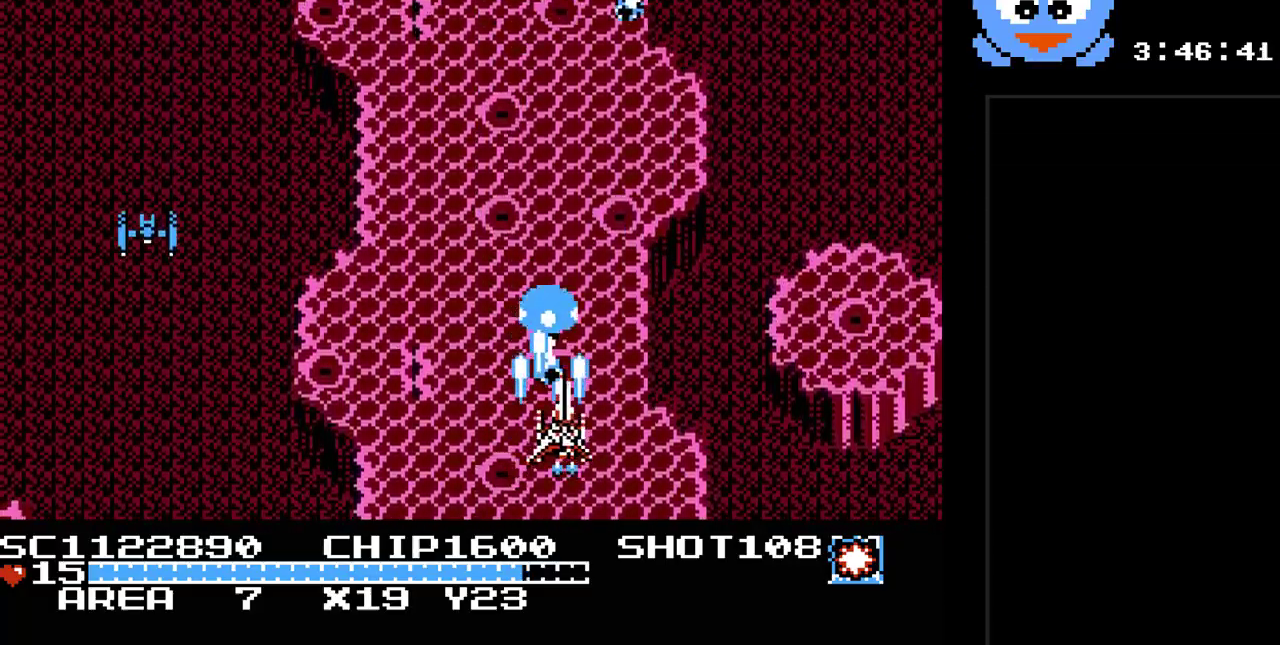
{"buttons": ["Y", "DPAD_LEFT"], "events": [[383, "DPAD_UP", "down"], [417, "DPAD_LEFT", "down"], [417, "DPAD_RIGHT", "up"], [483, "DPAD_UP", "up"]]}
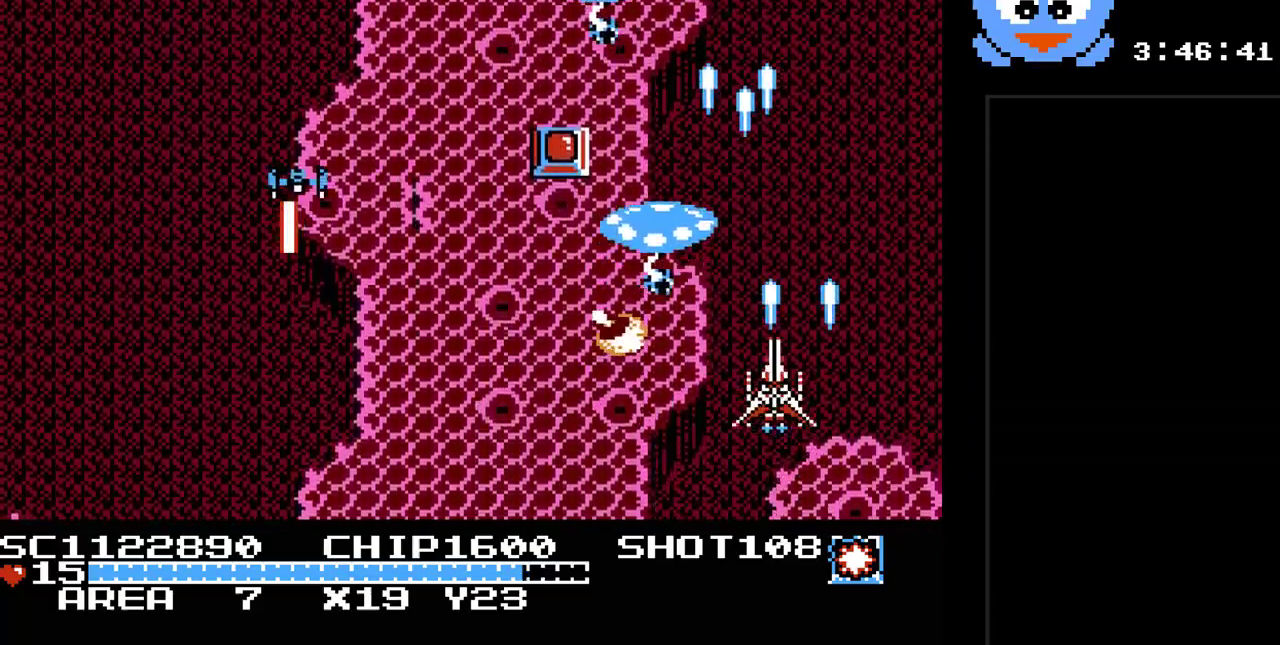
{"buttons": ["Y"], "events": [[50, "DPAD_DOWN", "down"], [400, "DPAD_LEFT", "up"], [467, "DPAD_DOWN", "up"]]}
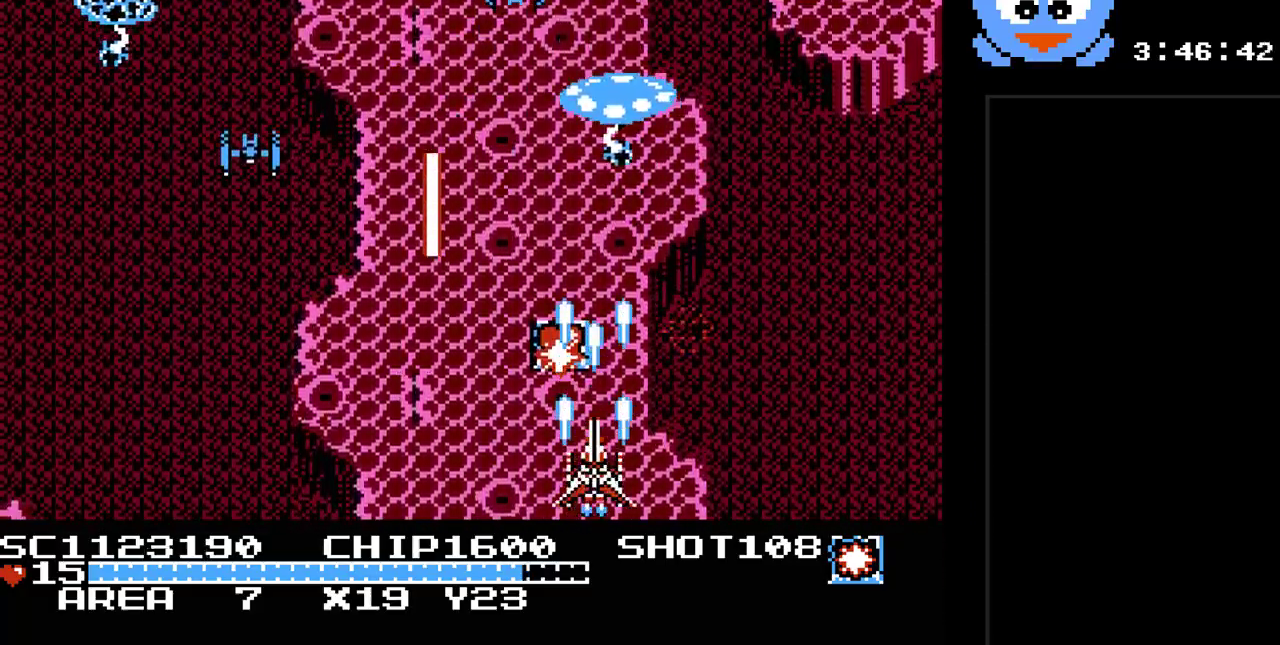
{"buttons": ["Y", "DPAD_DOWN", "DPAD_RIGHT"], "events": [[67, "DPAD_LEFT", "down"], [150, "DPAD_LEFT", "up"], [217, "DPAD_RIGHT", "down"], [317, "DPAD_UP", "down"], [350, "DPAD_UP", "up"], [417, "DPAD_DOWN", "down"], [417, "DPAD_RIGHT", "up"], [500, "DPAD_RIGHT", "down"]]}
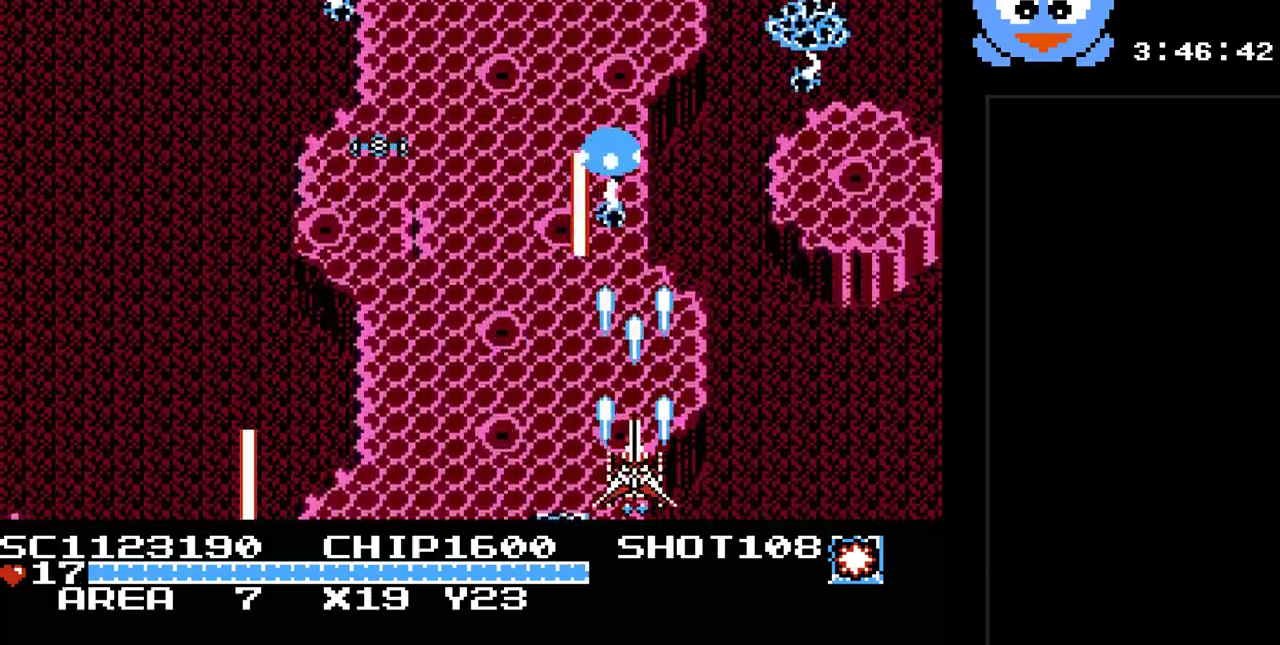
{"buttons": ["DPAD_LEFT"], "events": [[33, "DPAD_DOWN", "up"], [33, "Y", "up"], [233, "B", "down"], [233, "DPAD_RIGHT", "up"], [367, "B", "up"], [367, "DPAD_LEFT", "down"]]}
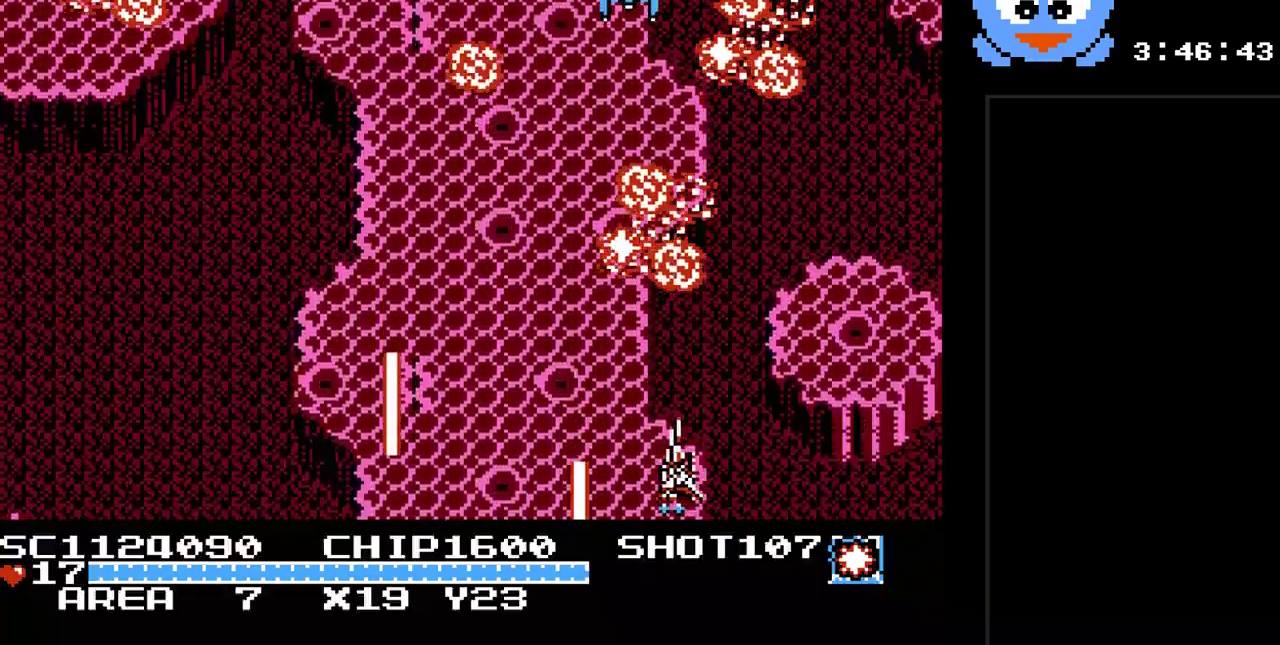
{"buttons": ["Y", "DPAD_DOWN", "DPAD_RIGHT"], "events": [[117, "Y", "down"], [183, "DPAD_UP", "down"], [333, "DPAD_LEFT", "up"], [333, "DPAD_RIGHT", "down"], [333, "DPAD_UP", "up"], [467, "DPAD_DOWN", "down"]]}
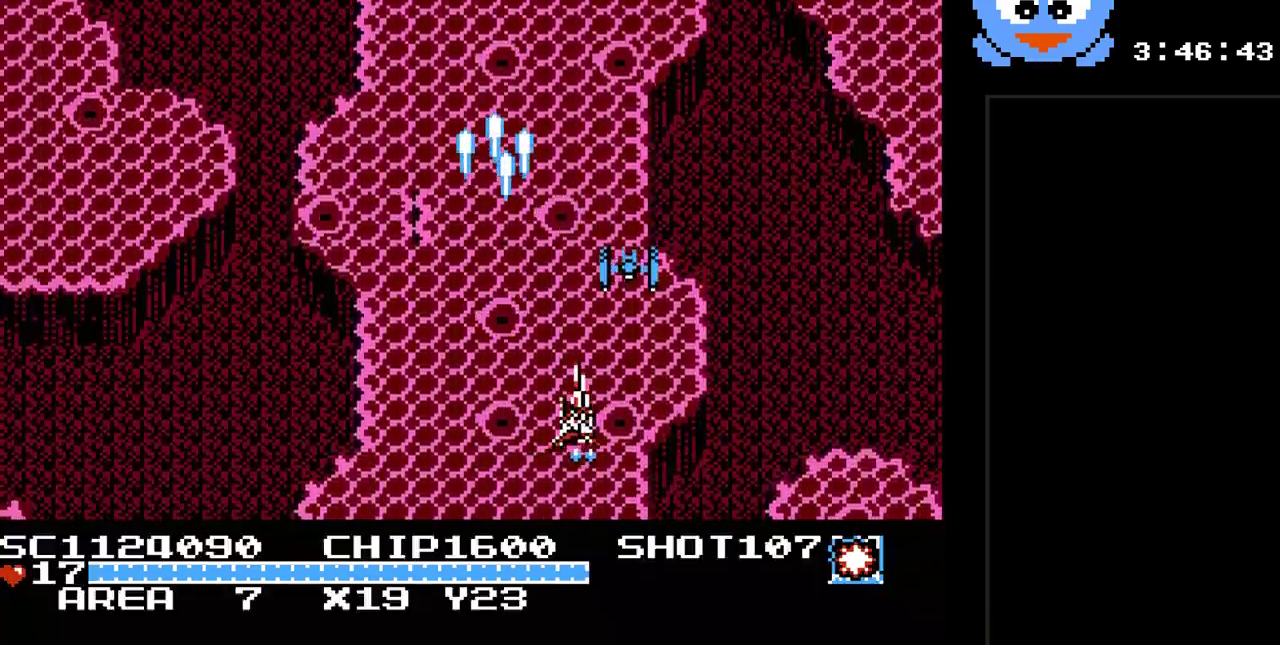
{"buttons": ["Y", "DPAD_LEFT"], "events": [[133, "DPAD_DOWN", "up"], [167, "DPAD_DOWN", "down"], [183, "DPAD_RIGHT", "up"], [217, "DPAD_LEFT", "down"], [250, "DPAD_DOWN", "up"]]}
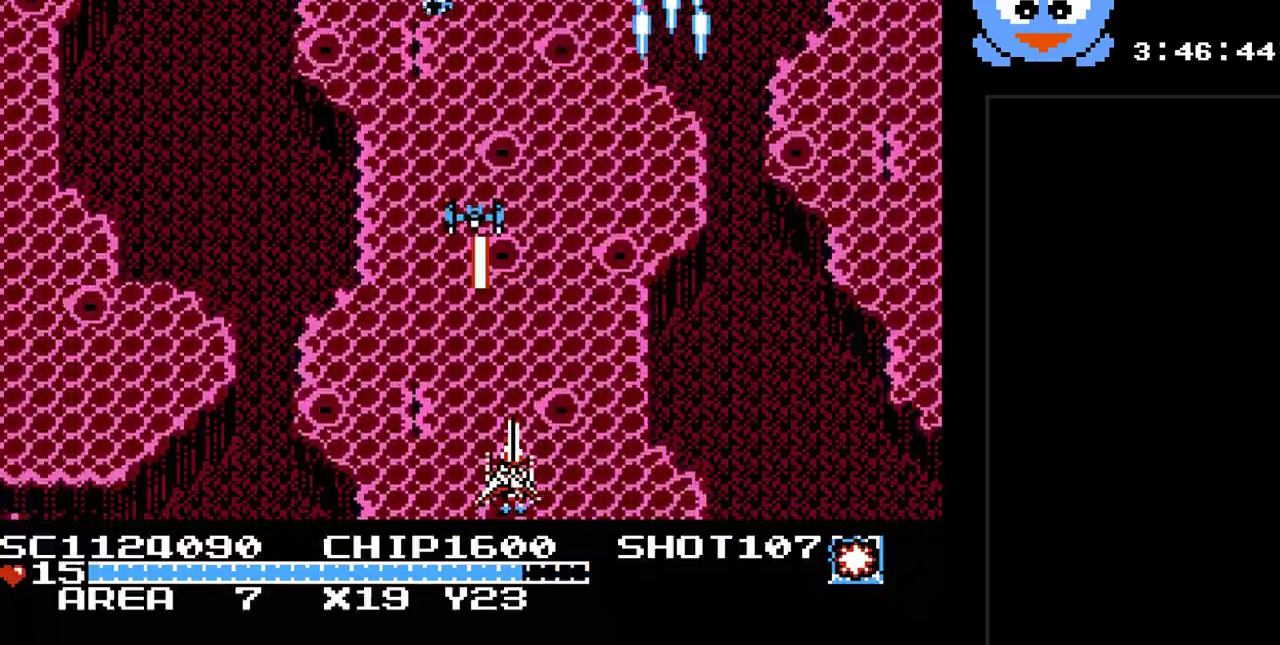
{"buttons": ["Y"], "events": [[67, "DPAD_UP", "down"], [267, "DPAD_UP", "up"], [333, "DPAD_UP", "down"], [400, "DPAD_LEFT", "up"], [400, "DPAD_UP", "up"]]}
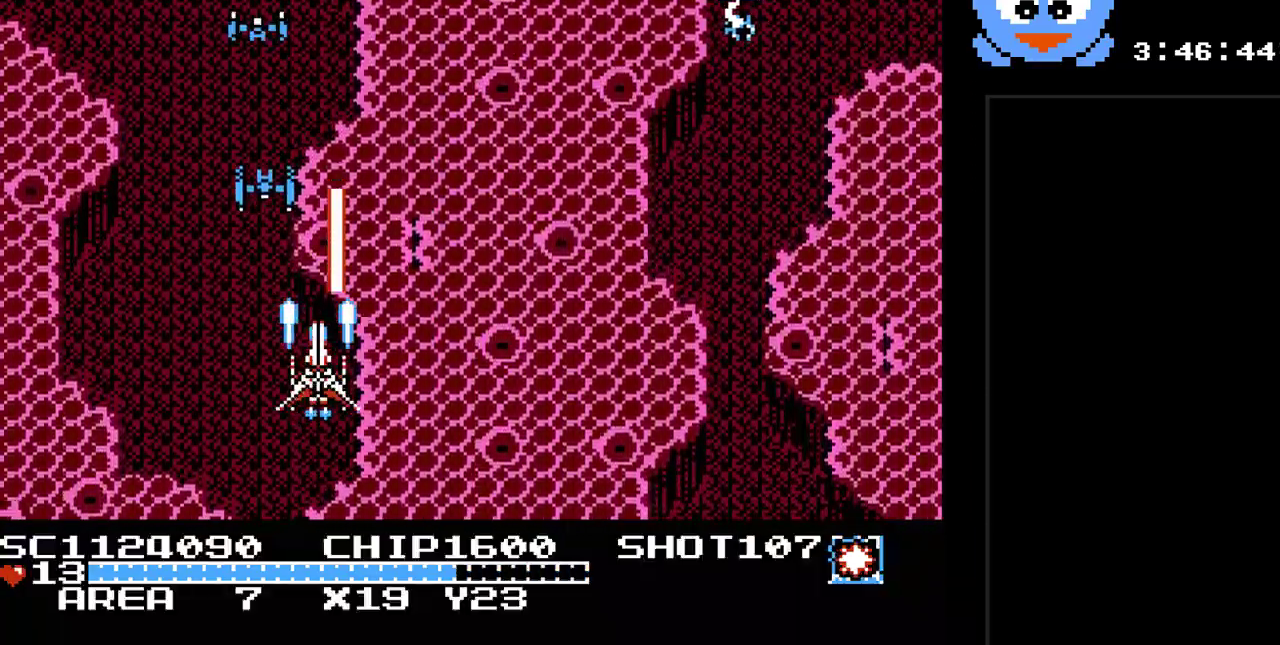
{"buttons": ["Y", "DPAD_UP", "DPAD_LEFT"], "events": [[17, "DPAD_DOWN", "down"], [17, "DPAD_LEFT", "down"], [150, "DPAD_DOWN", "up"], [283, "DPAD_DOWN", "down"], [317, "DPAD_LEFT", "up"], [367, "DPAD_DOWN", "up"], [400, "DPAD_LEFT", "down"], [400, "DPAD_UP", "down"]]}
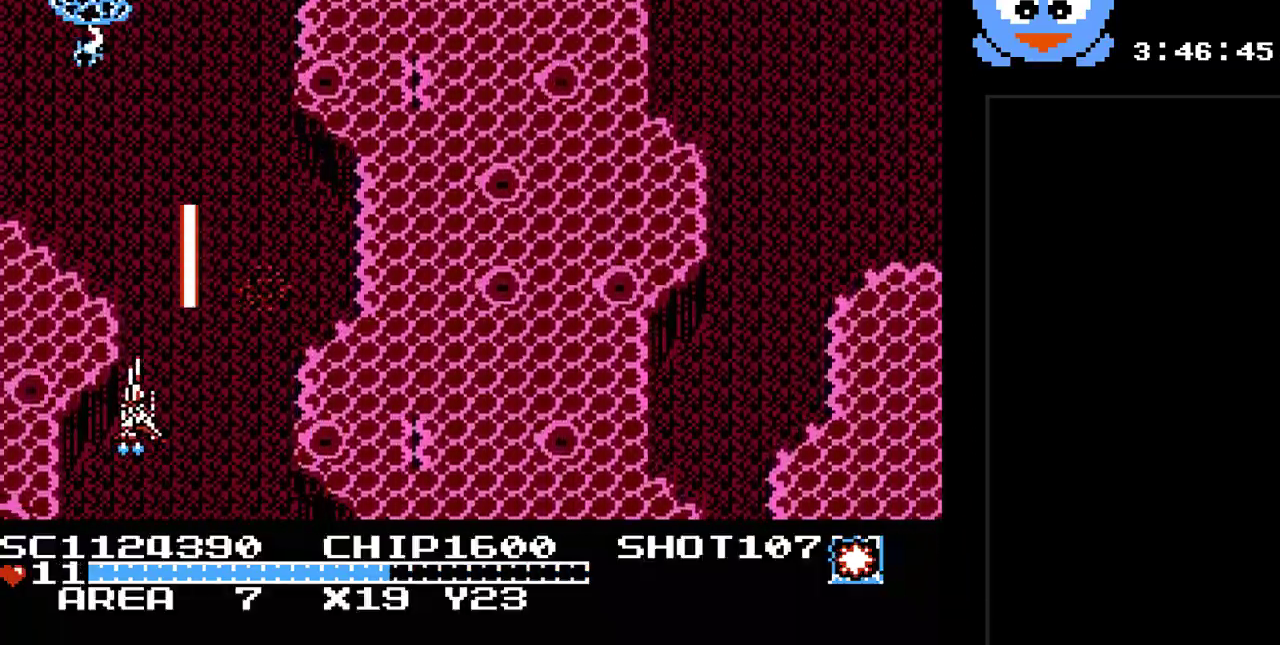
{"buttons": ["Y", "DPAD_RIGHT"], "events": [[33, "DPAD_LEFT", "up"], [67, "DPAD_RIGHT", "down"], [133, "DPAD_UP", "up"], [233, "DPAD_DOWN", "down"], [350, "DPAD_DOWN", "up"]]}
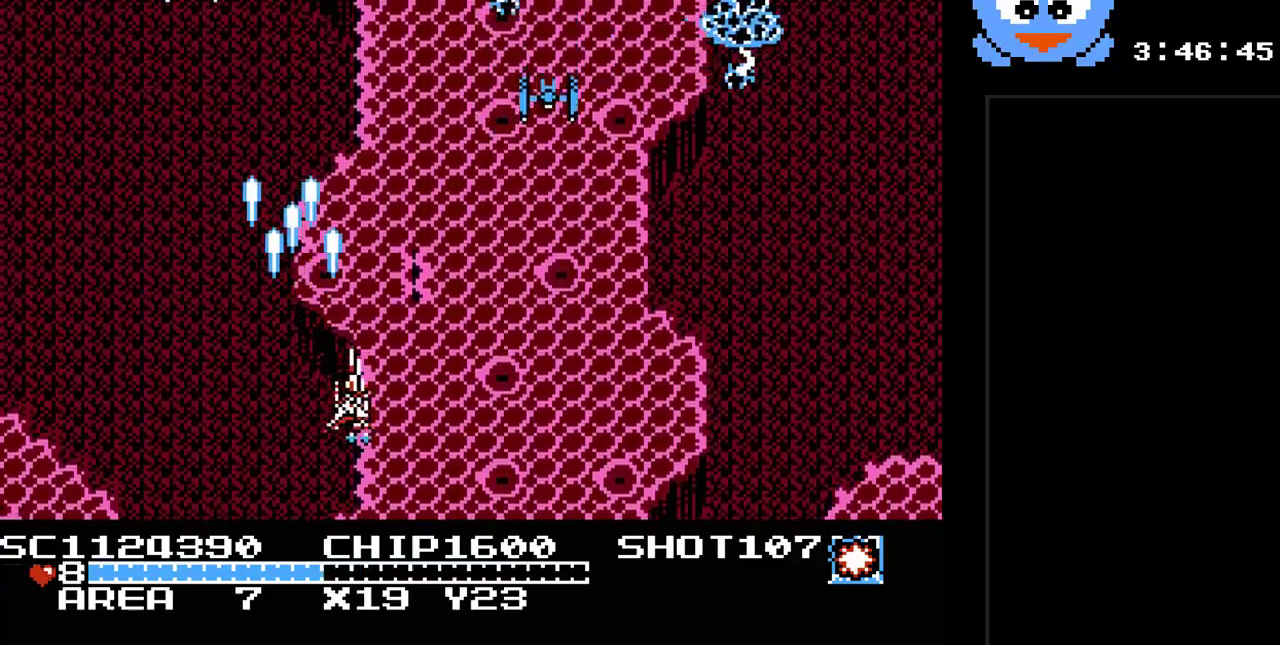
{"buttons": ["Y", "DPAD_RIGHT"], "events": [[267, "DPAD_DOWN", "down"], [367, "DPAD_RIGHT", "up"], [400, "DPAD_RIGHT", "down"], [500, "DPAD_DOWN", "up"]]}
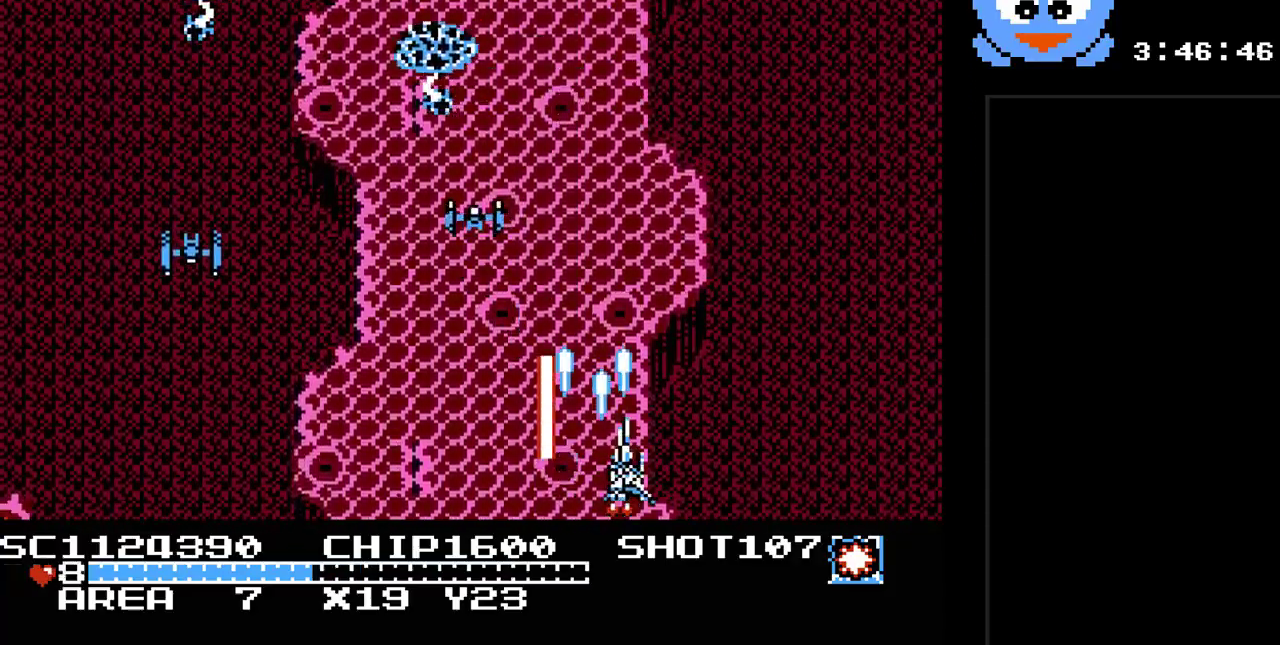
{"buttons": ["Y", "DPAD_DOWN", "DPAD_LEFT"], "events": [[217, "DPAD_RIGHT", "up"], [217, "DPAD_UP", "down"], [317, "DPAD_LEFT", "down"], [467, "DPAD_UP", "up"], [500, "DPAD_DOWN", "down"]]}